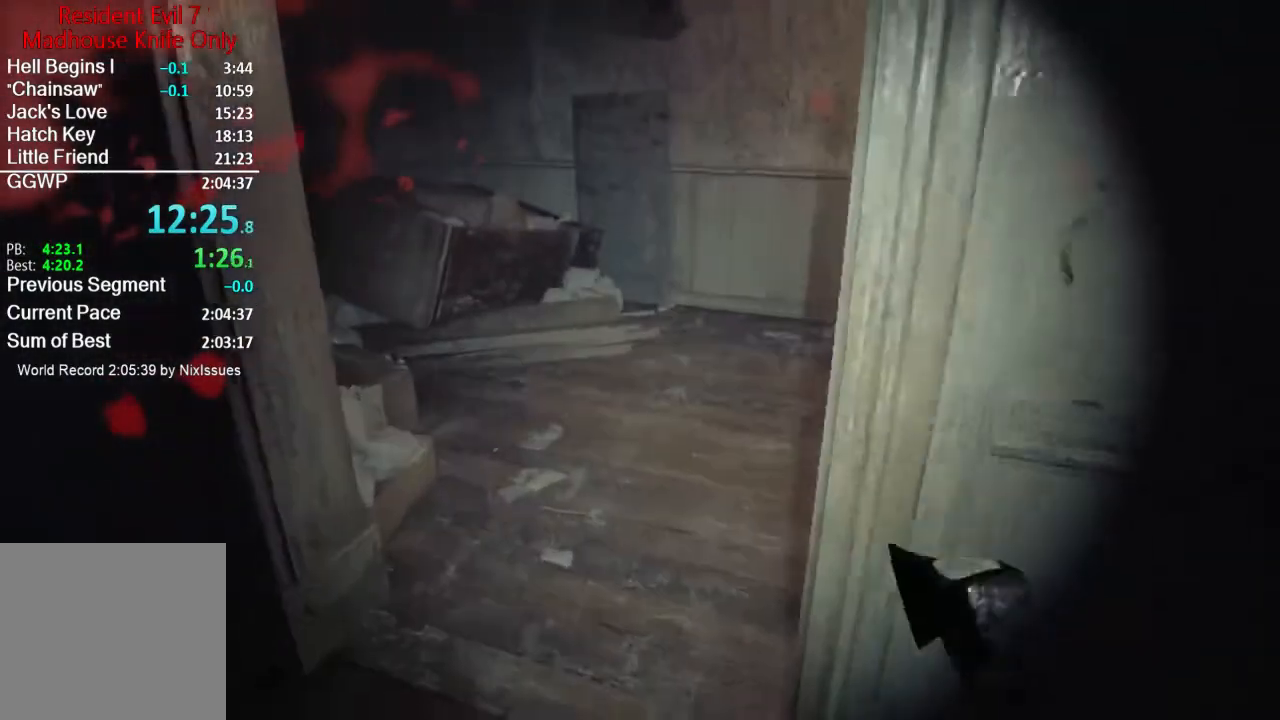
Gameplay with a controller (Xbox layout); each line is a JSON object with the inputs held at the frame after it. "events" lists button and stick changes between this image and that frame as [ms after this image, input, new state], when the widget could be followed in between. Not read: SHARE.
{"buttons": [], "left_stick": "up", "right_stick": "right", "events": [[117, "L3", "down"], [250, "L3", "up"], [317, "right_stick", "right"]]}
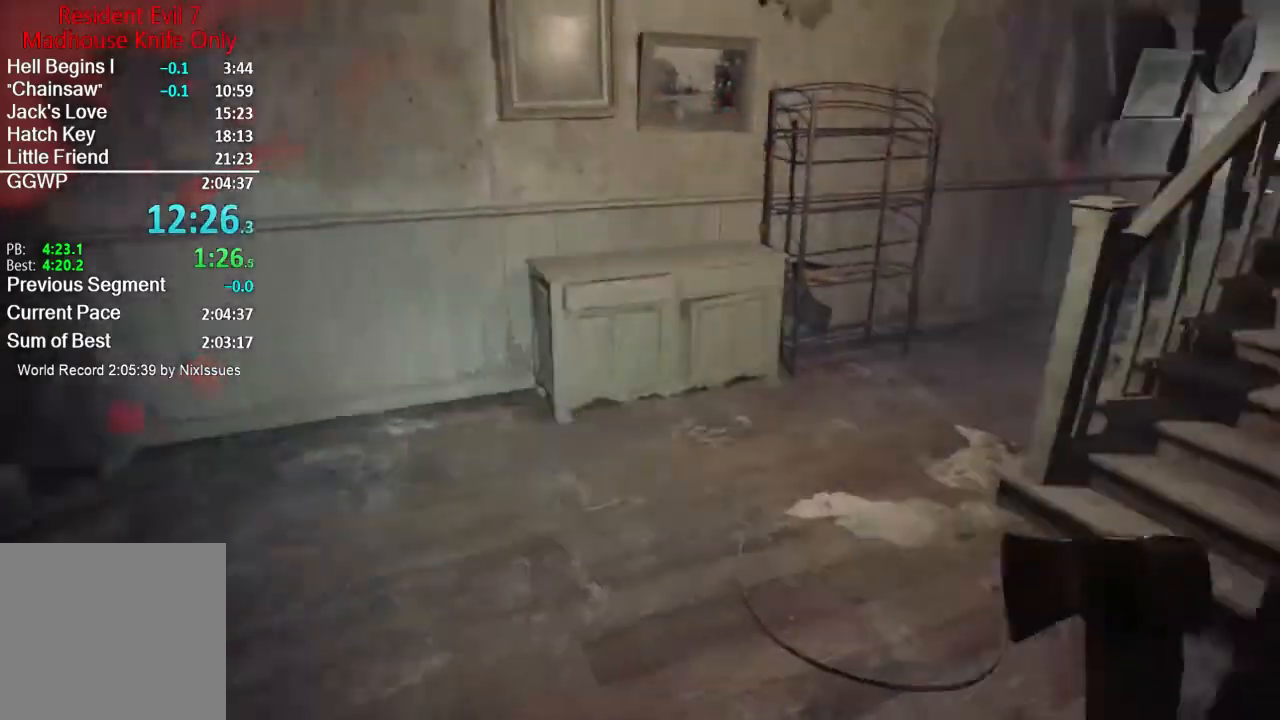
{"buttons": [], "left_stick": "up", "right_stick": "right", "events": [[184, "right_stick", "center"], [417, "right_stick", "right"]]}
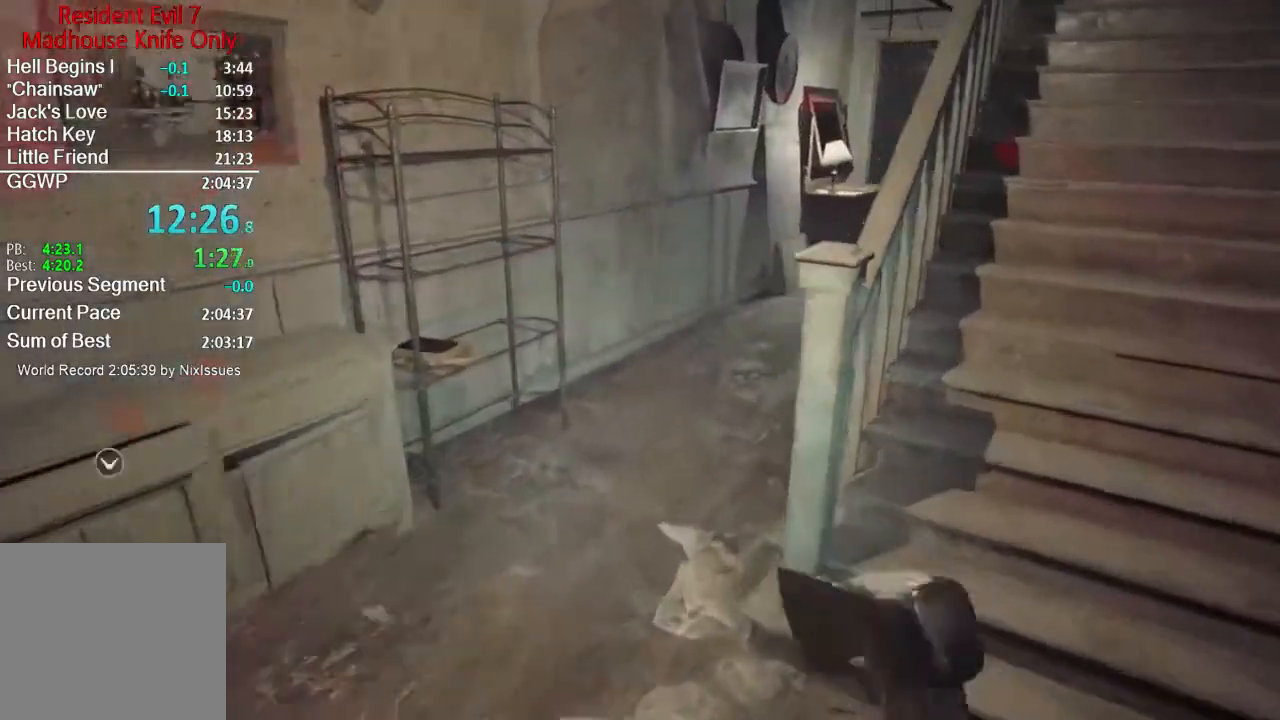
{"buttons": [], "left_stick": "up", "right_stick": "right", "events": []}
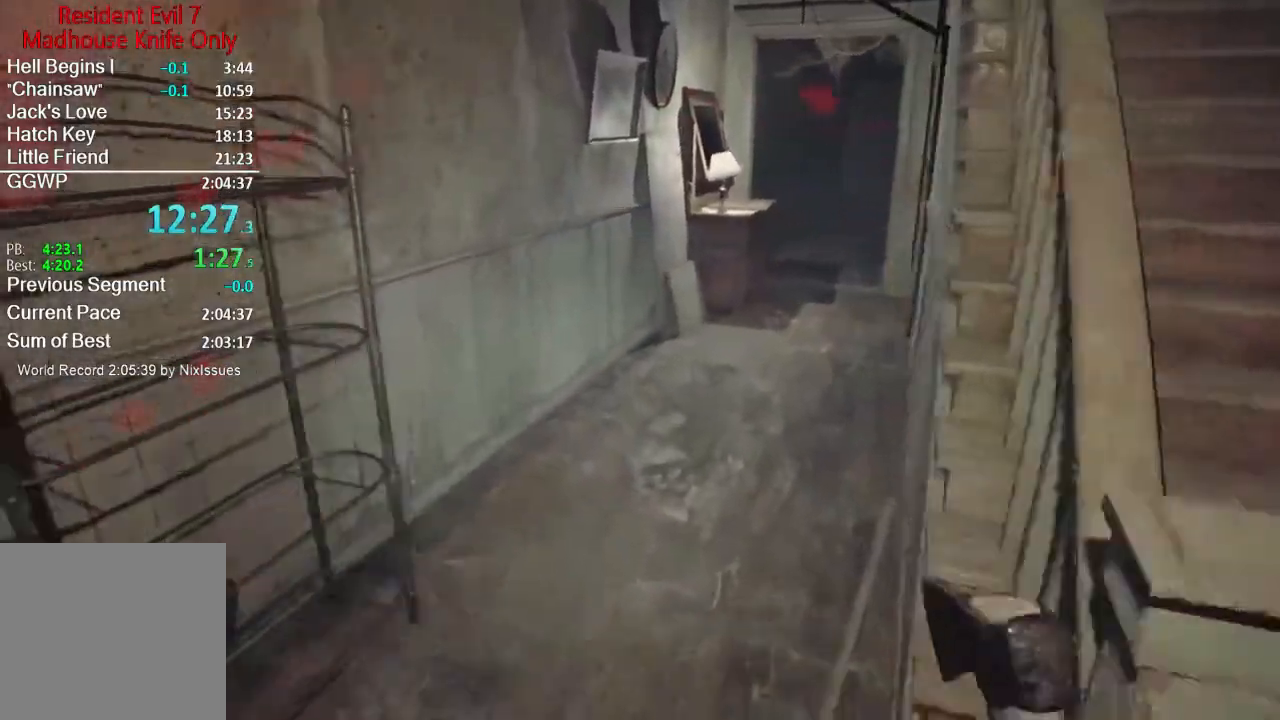
{"buttons": [], "left_stick": "up", "right_stick": "center", "events": [[251, "right_stick", "center"]]}
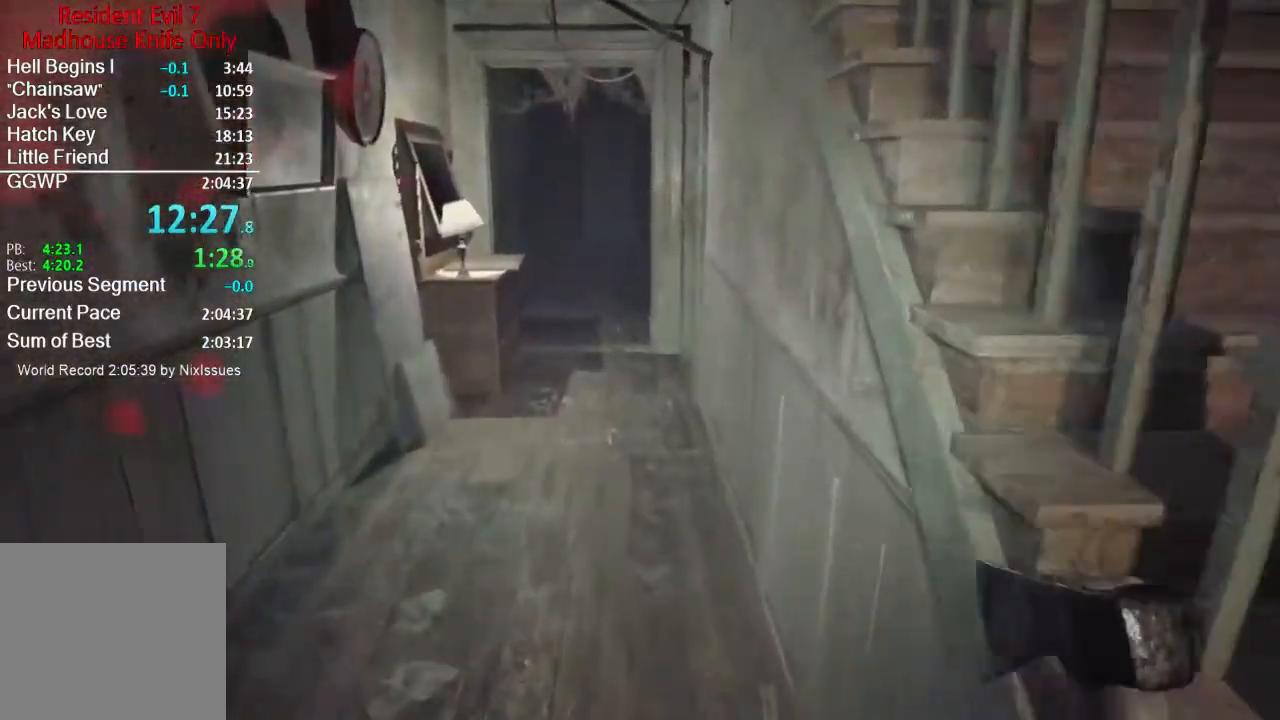
{"buttons": [], "left_stick": "up", "right_stick": "center", "events": []}
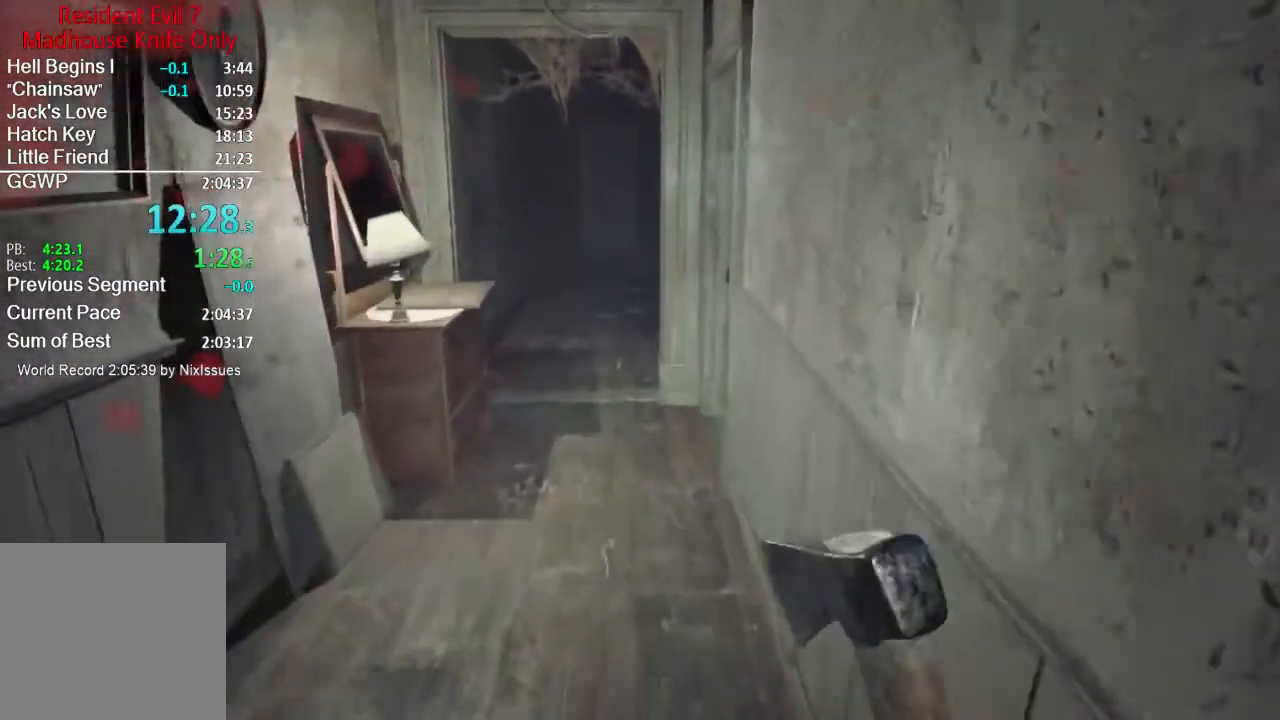
{"buttons": [], "left_stick": "up", "right_stick": "center", "events": []}
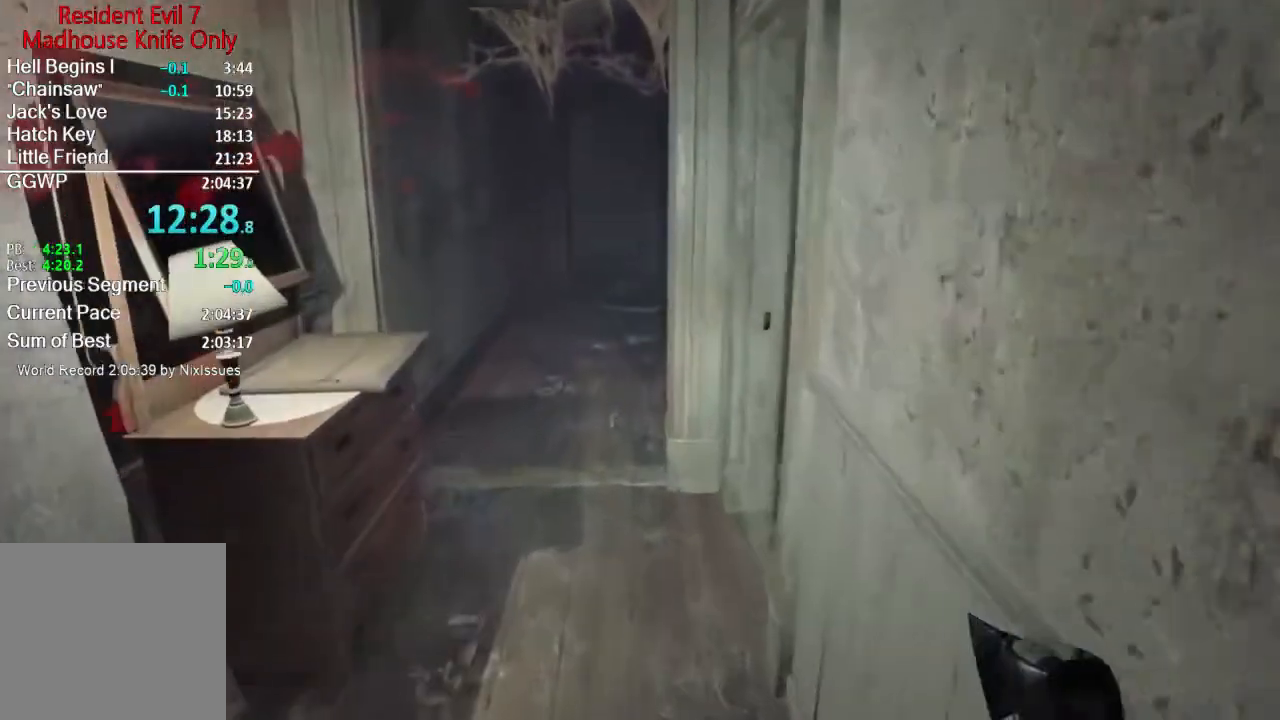
{"buttons": [], "left_stick": "up", "right_stick": "center", "events": []}
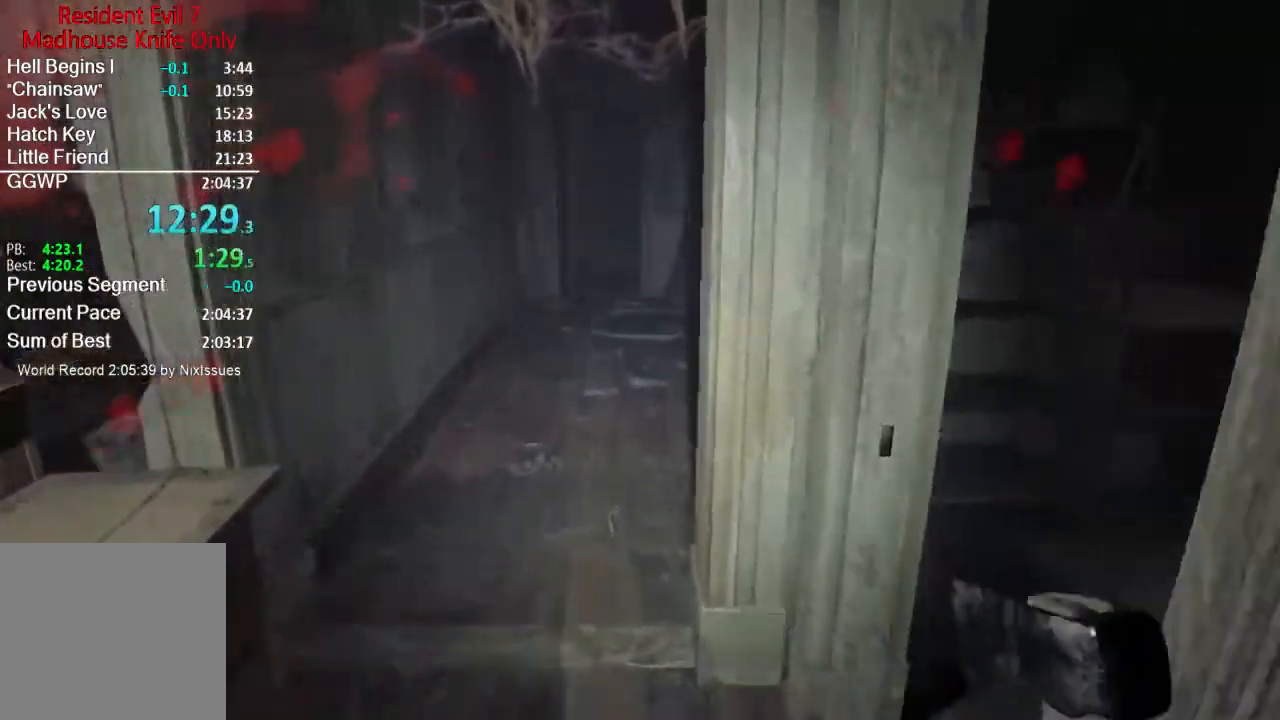
{"buttons": [], "left_stick": "up", "right_stick": "down-right", "events": [[166, "right_stick", "down-right"]]}
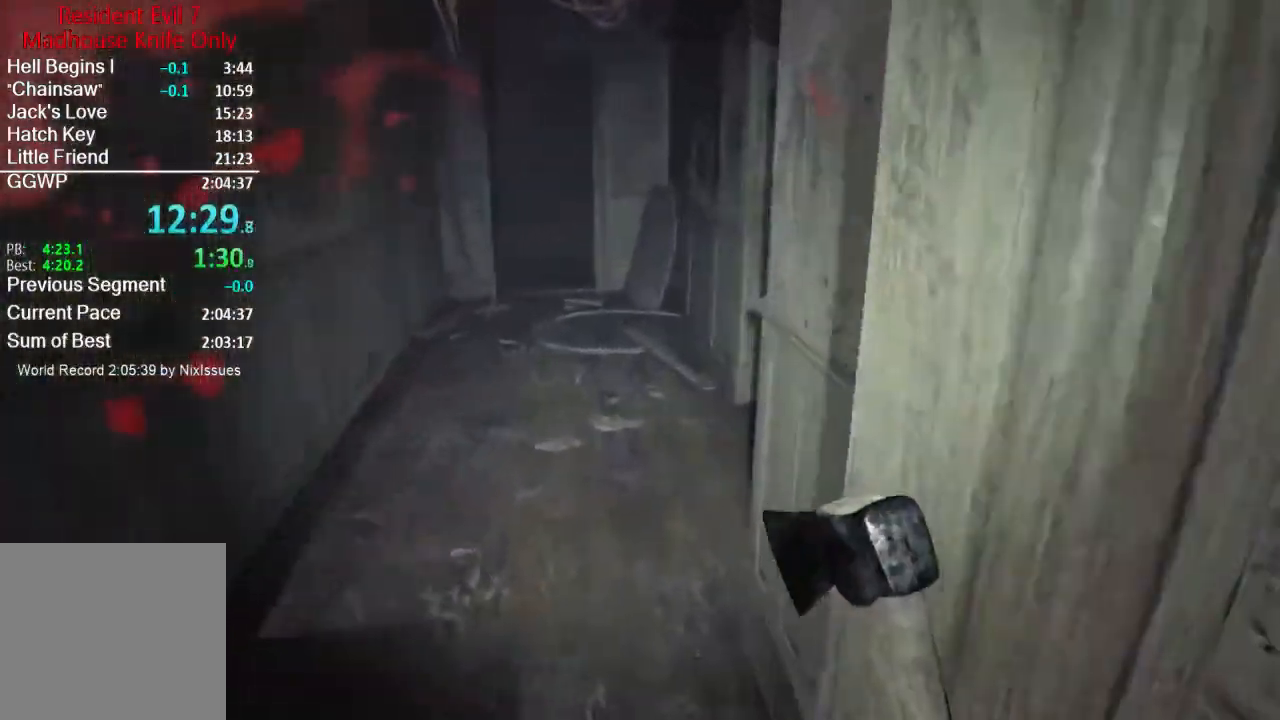
{"buttons": [], "left_stick": "up", "right_stick": "right", "events": [[200, "right_stick", "right"]]}
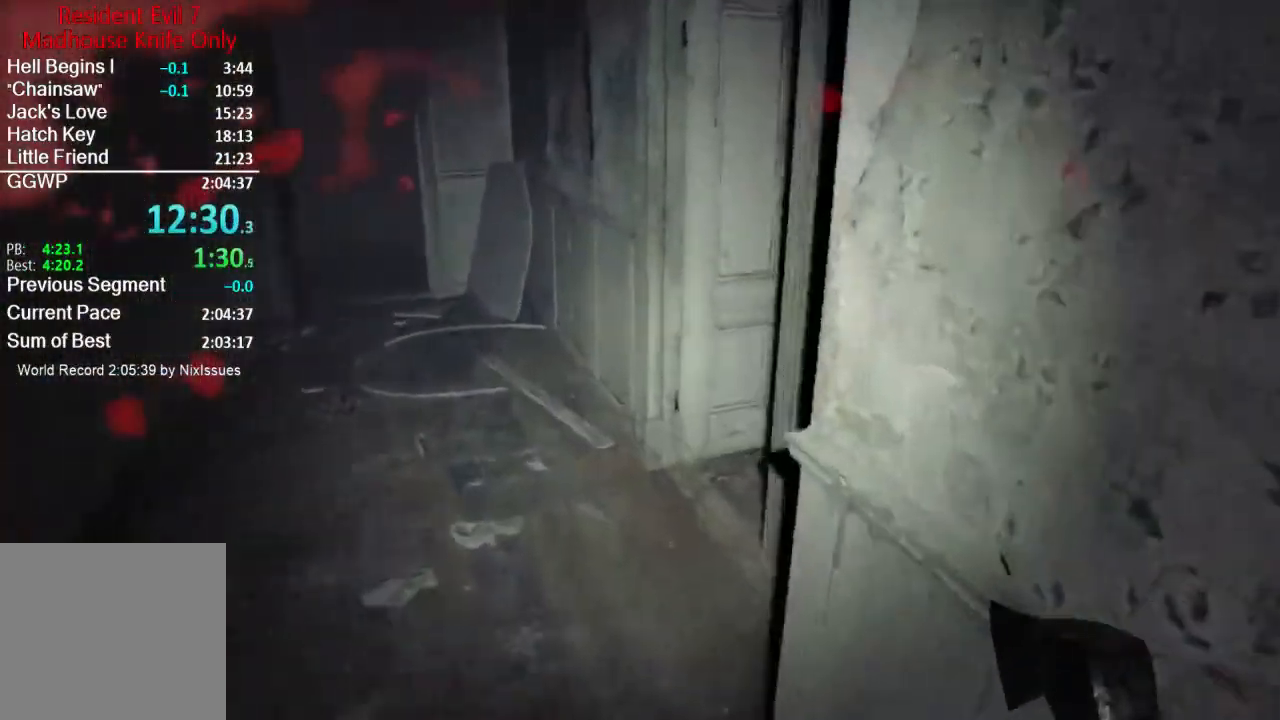
{"buttons": [], "left_stick": "up", "right_stick": "right", "events": []}
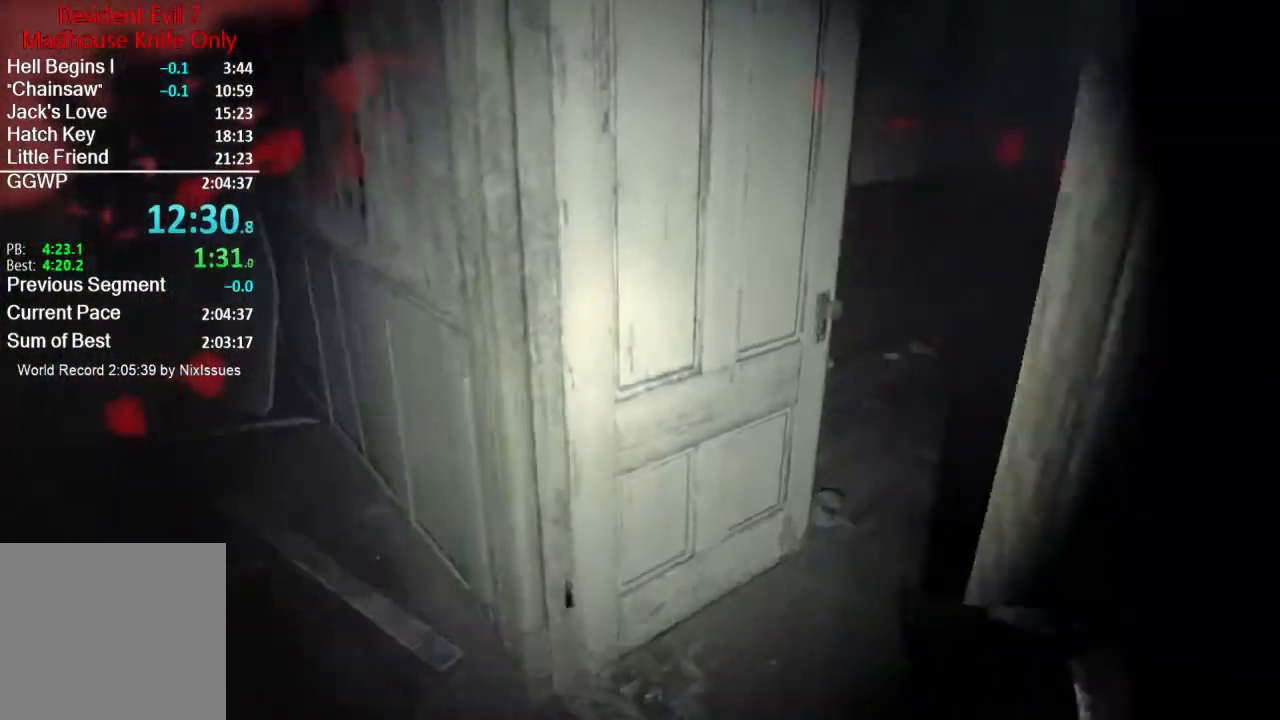
{"buttons": [], "left_stick": "up", "right_stick": "right", "events": []}
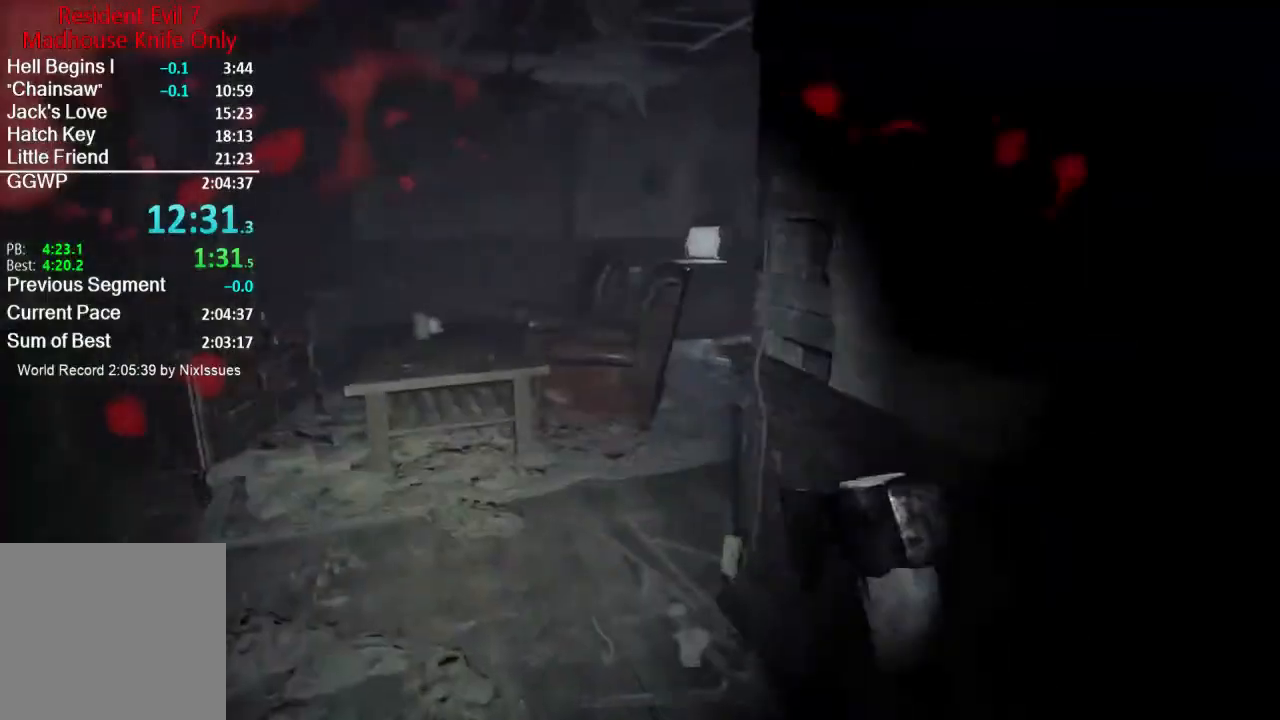
{"buttons": [], "left_stick": "up", "right_stick": "right", "events": [[33, "right_stick", "center"], [166, "right_stick", "right"]]}
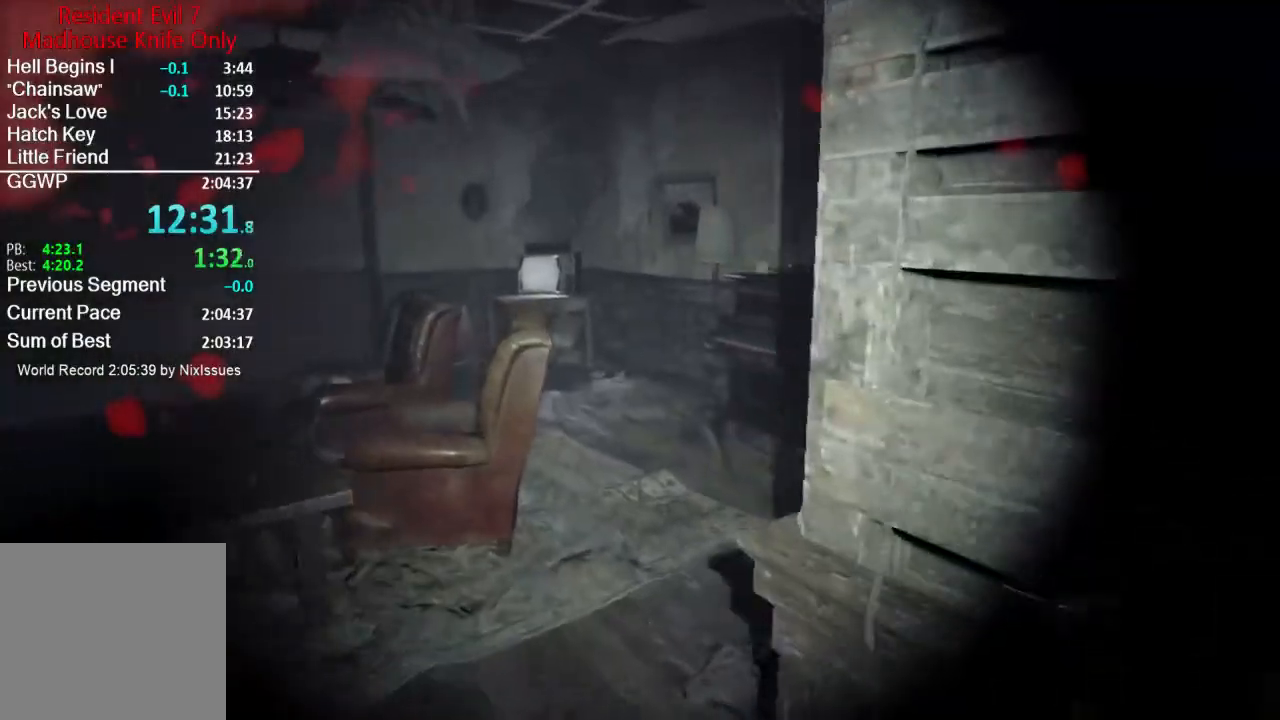
{"buttons": [], "left_stick": "up", "right_stick": "right", "events": []}
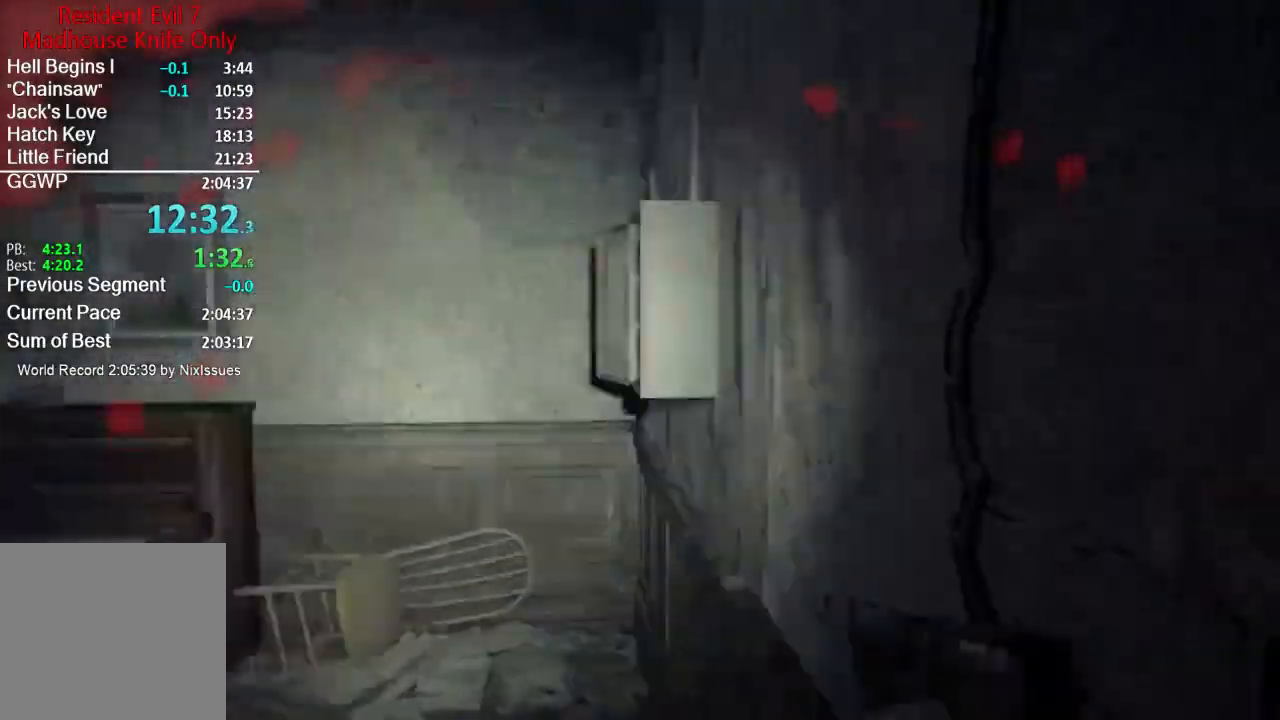
{"buttons": [], "left_stick": "up-left", "right_stick": "right", "events": [[100, "L3", "down"], [100, "right_stick", "center"], [200, "L3", "up"], [267, "L3", "down"], [267, "left_stick", "up-left"], [350, "right_stick", "right"], [433, "L3", "up"]]}
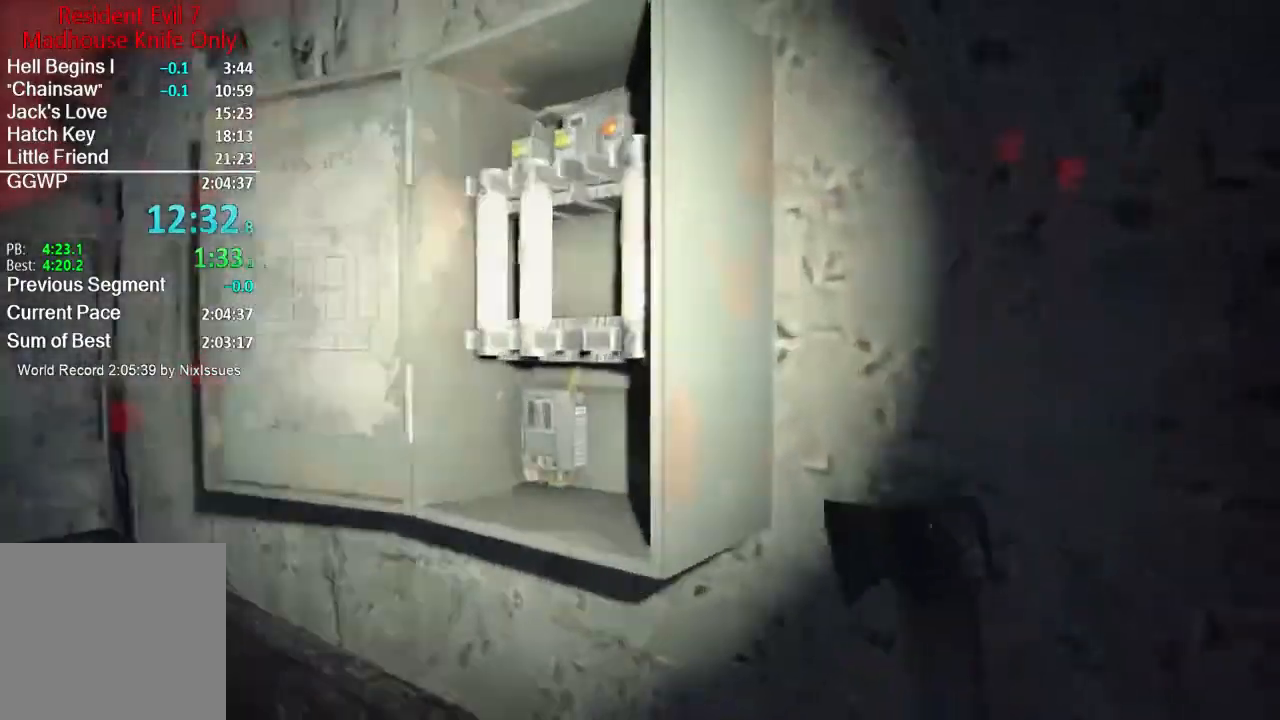
{"buttons": [], "left_stick": "right", "right_stick": "right", "events": [[50, "right_stick", "center"], [117, "left_stick", "down-right"], [167, "A", "down"], [167, "left_stick", "center"], [234, "A", "up"], [234, "DPAD_LEFT", "down"], [284, "DPAD_LEFT", "up"], [334, "A", "down"], [350, "A", "up"], [417, "left_stick", "right"], [501, "right_stick", "right"]]}
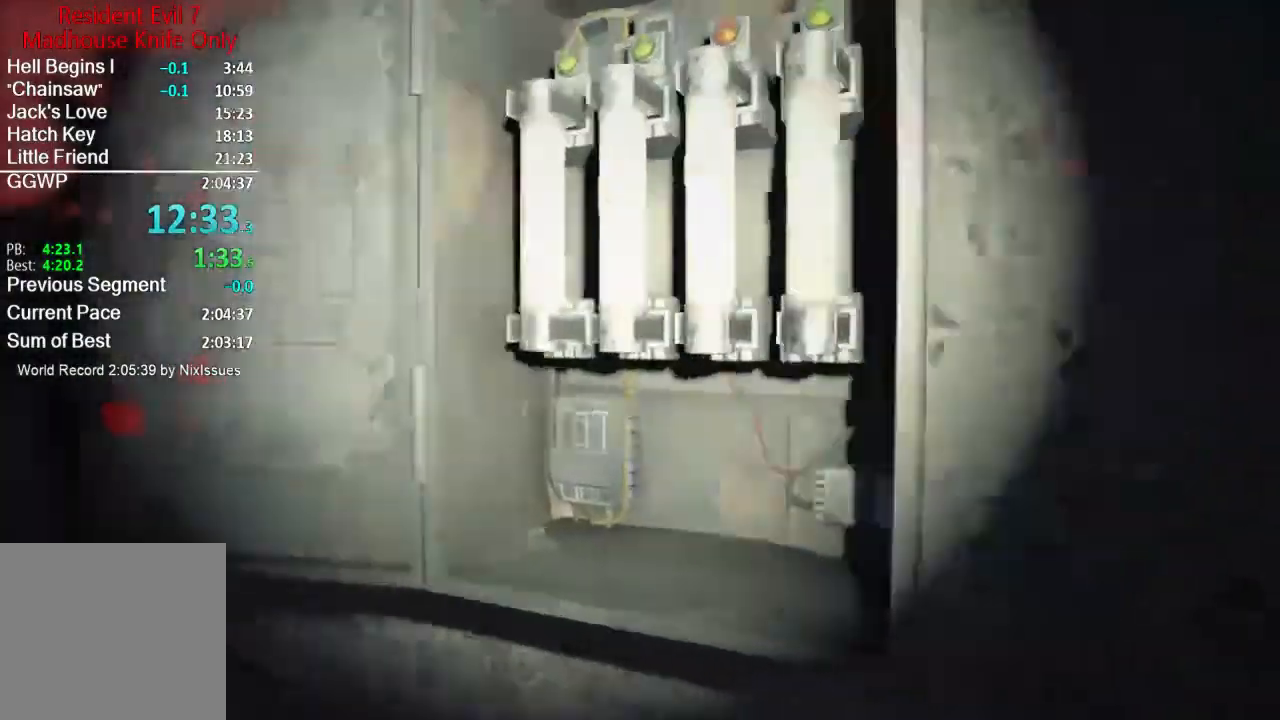
{"buttons": ["L3"], "left_stick": "up", "right_stick": "center", "events": [[83, "left_stick", "up-right"], [200, "L3", "down"], [300, "L3", "up"], [400, "L3", "down"], [433, "right_stick", "center"], [500, "left_stick", "up"]]}
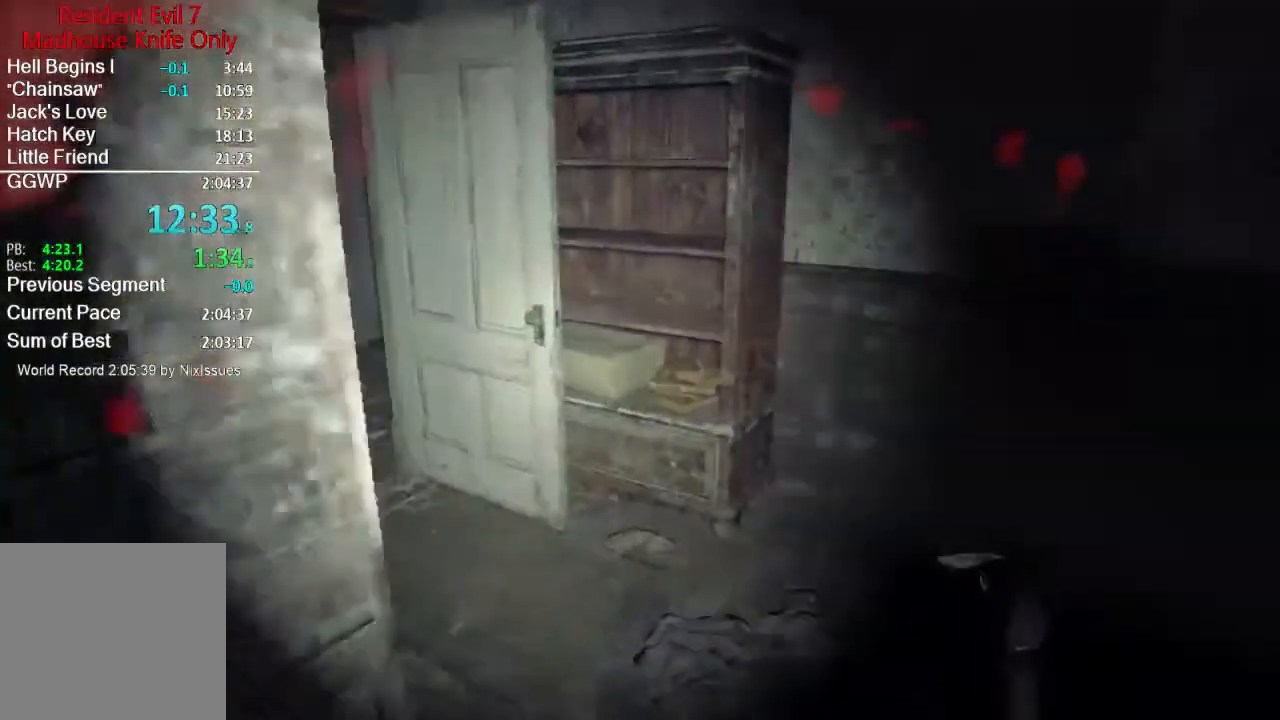
{"buttons": [], "left_stick": "up", "right_stick": "center", "events": [[134, "right_stick", "left"], [167, "L3", "up"], [384, "right_stick", "center"]]}
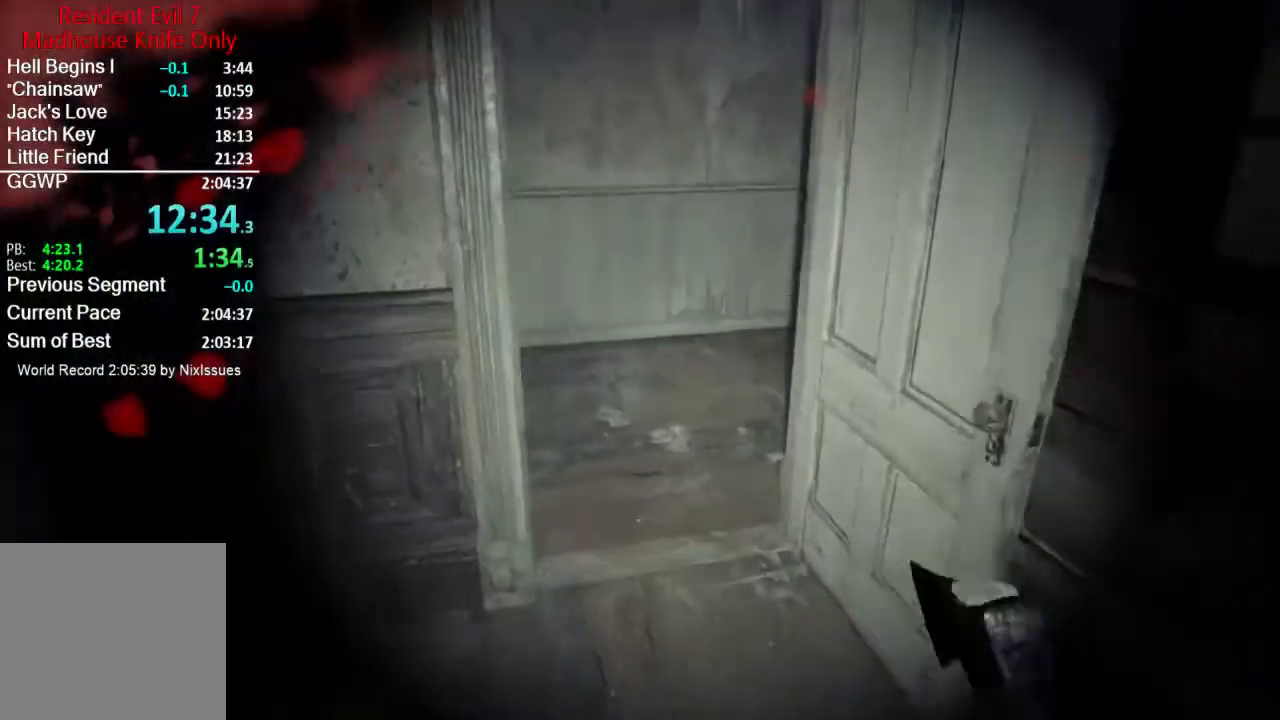
{"buttons": [], "left_stick": "up", "right_stick": "left", "events": [[450, "right_stick", "left"]]}
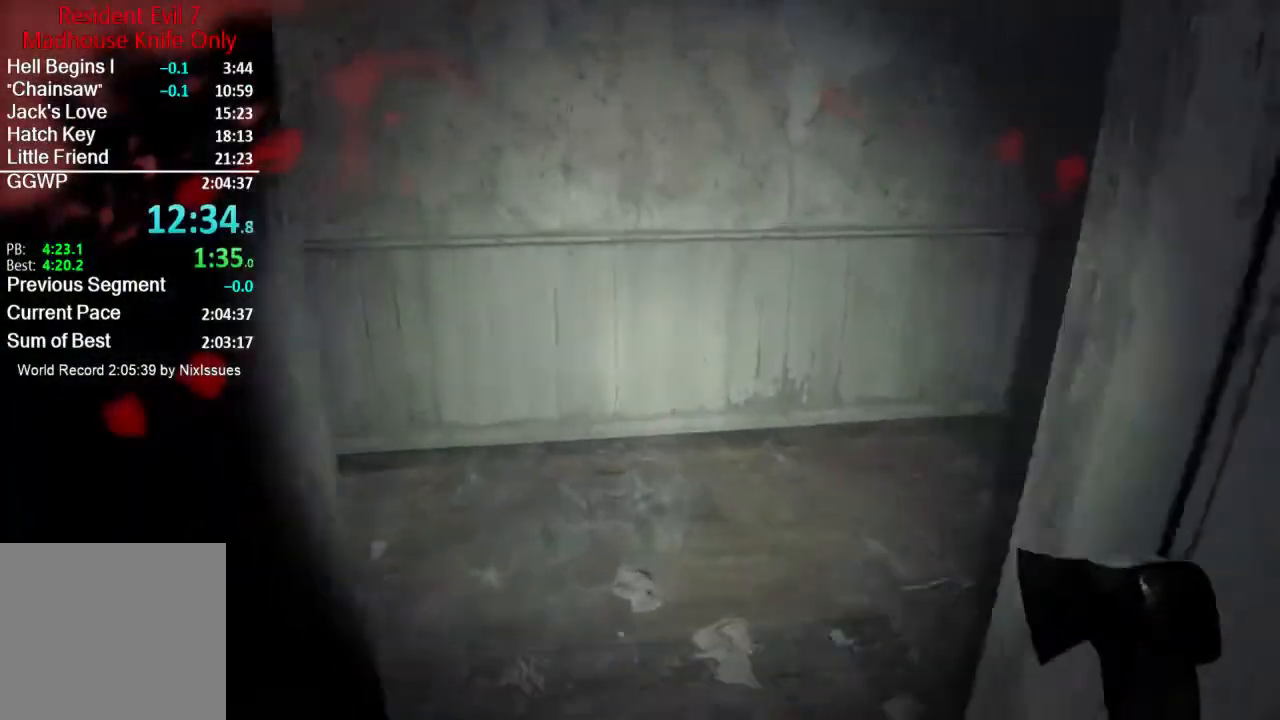
{"buttons": [], "left_stick": "up", "right_stick": "left", "events": []}
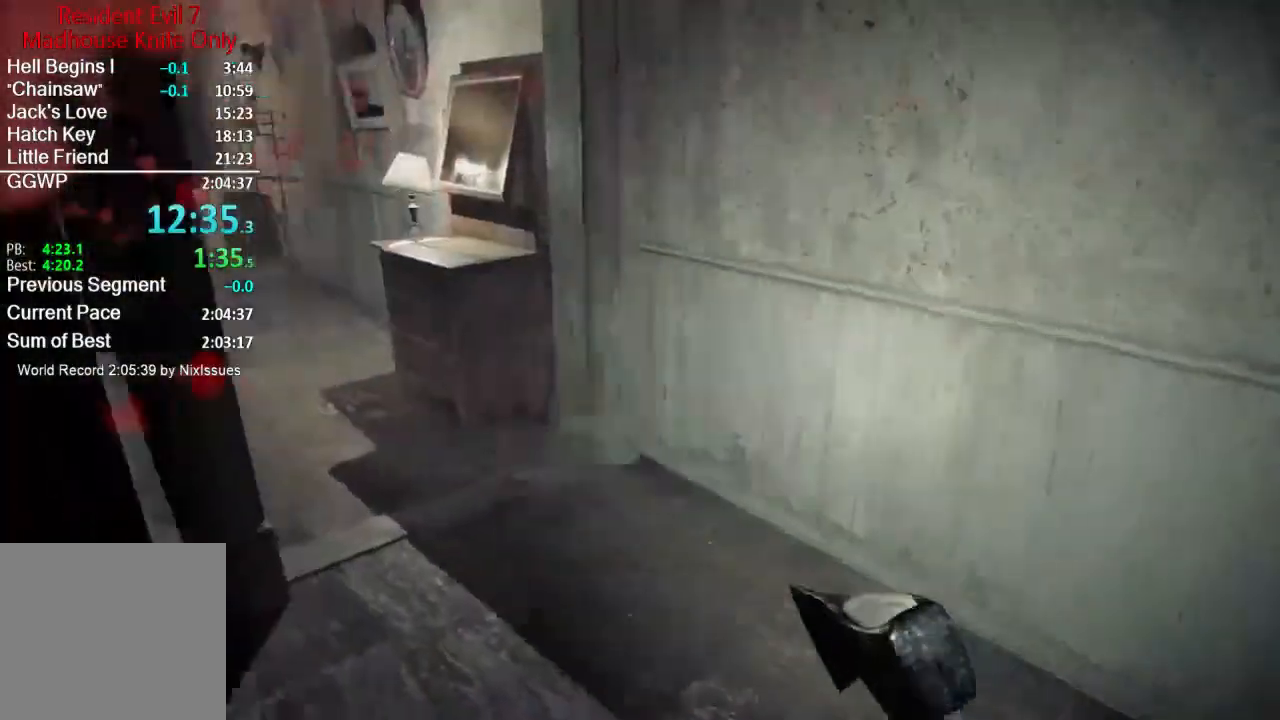
{"buttons": [], "left_stick": "up", "right_stick": "left", "events": [[150, "right_stick", "center"], [317, "right_stick", "left"]]}
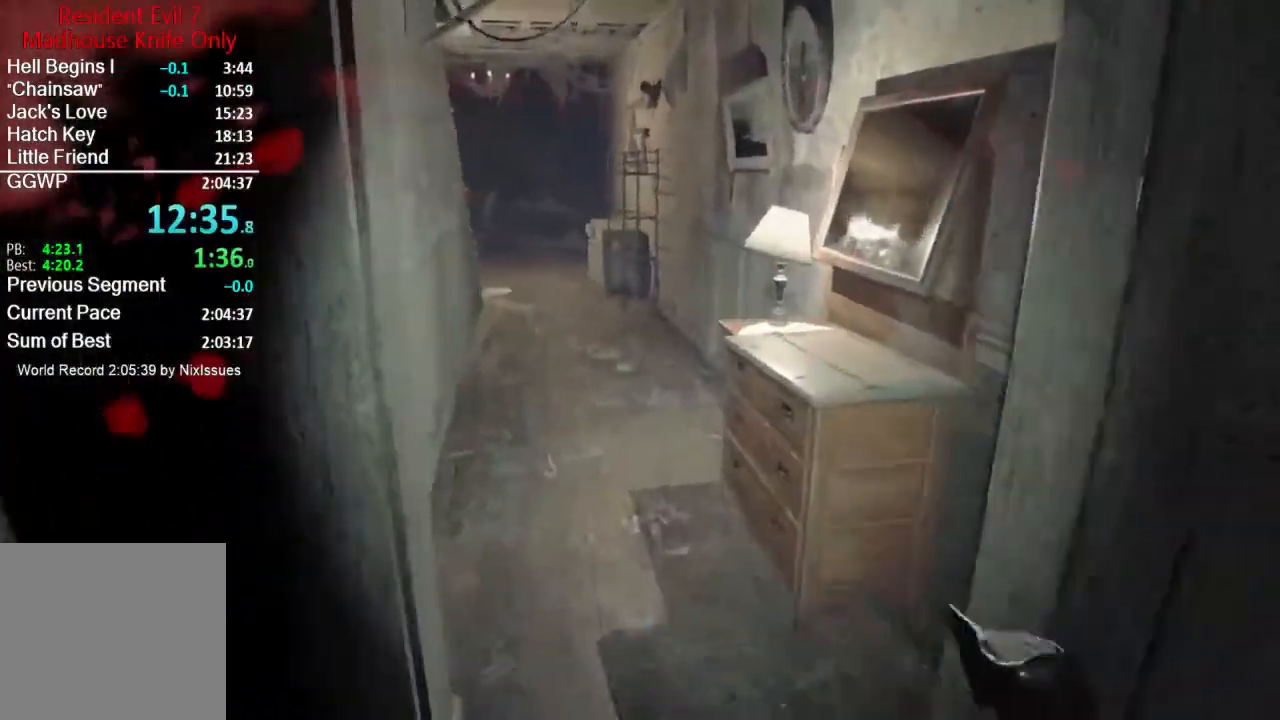
{"buttons": [], "left_stick": "up", "right_stick": "center", "events": [[451, "right_stick", "center"]]}
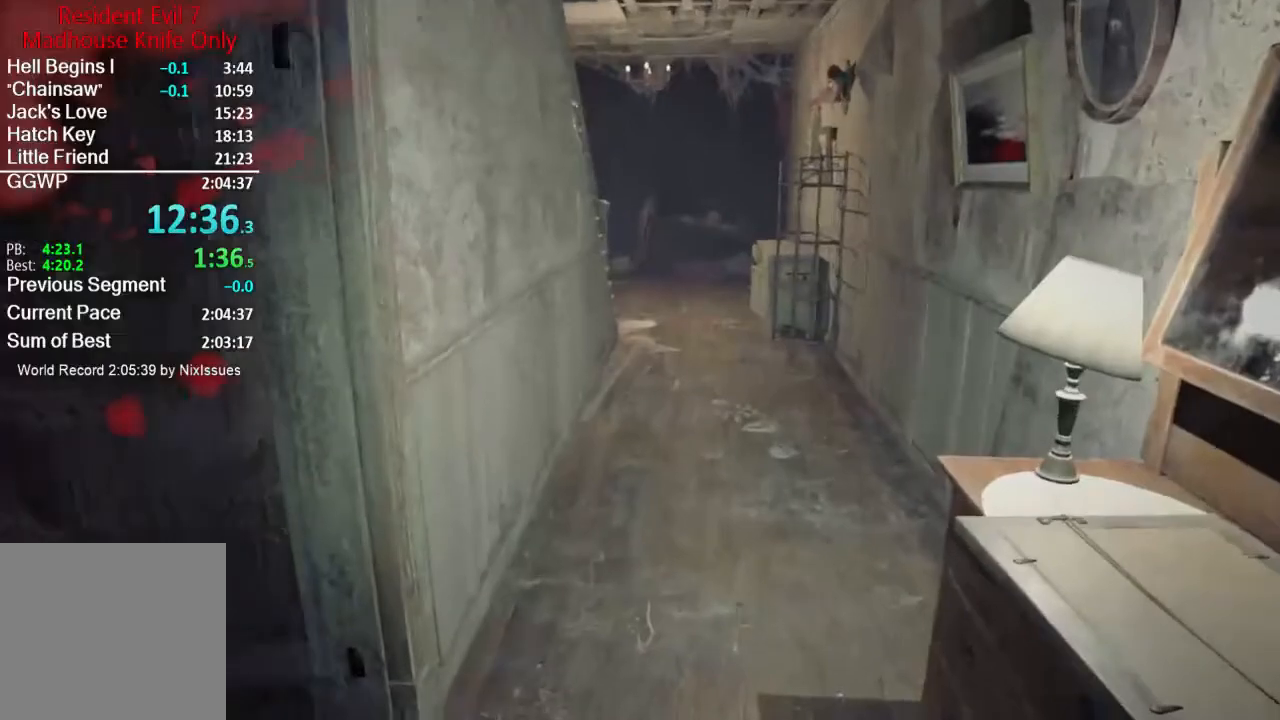
{"buttons": [], "left_stick": "up", "right_stick": "center", "events": []}
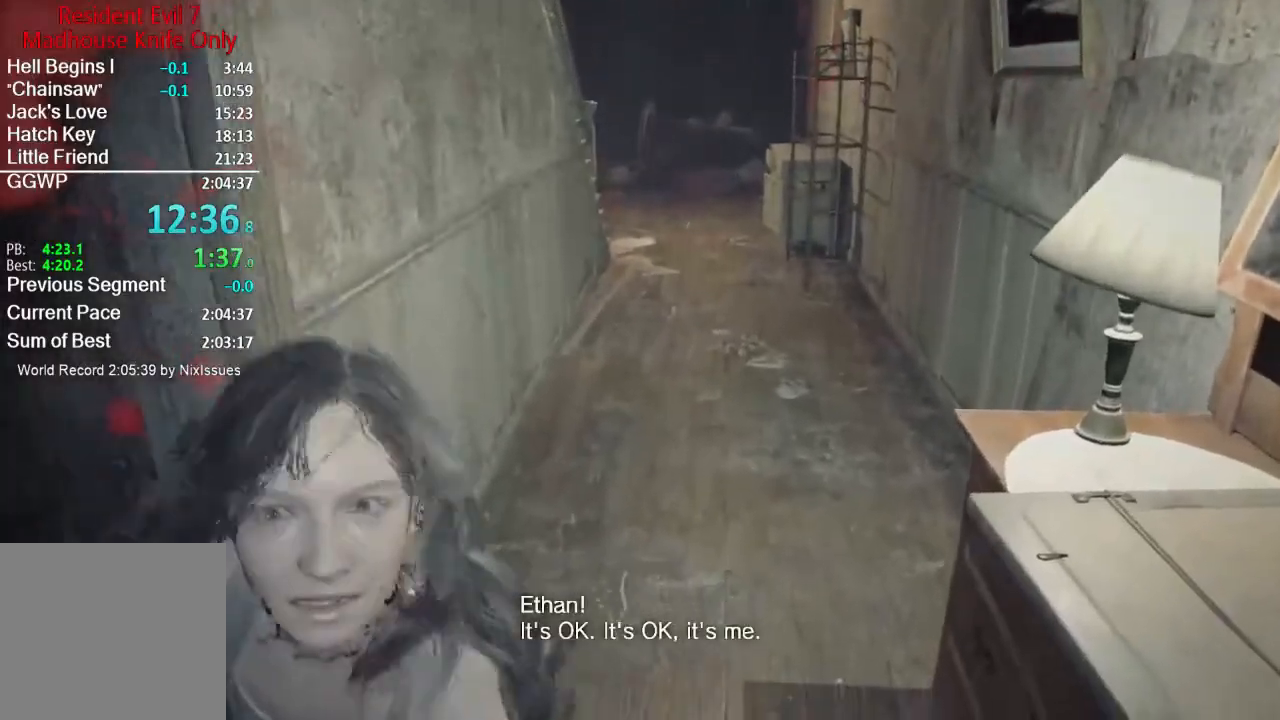
{"buttons": [], "left_stick": "up", "right_stick": "center", "events": []}
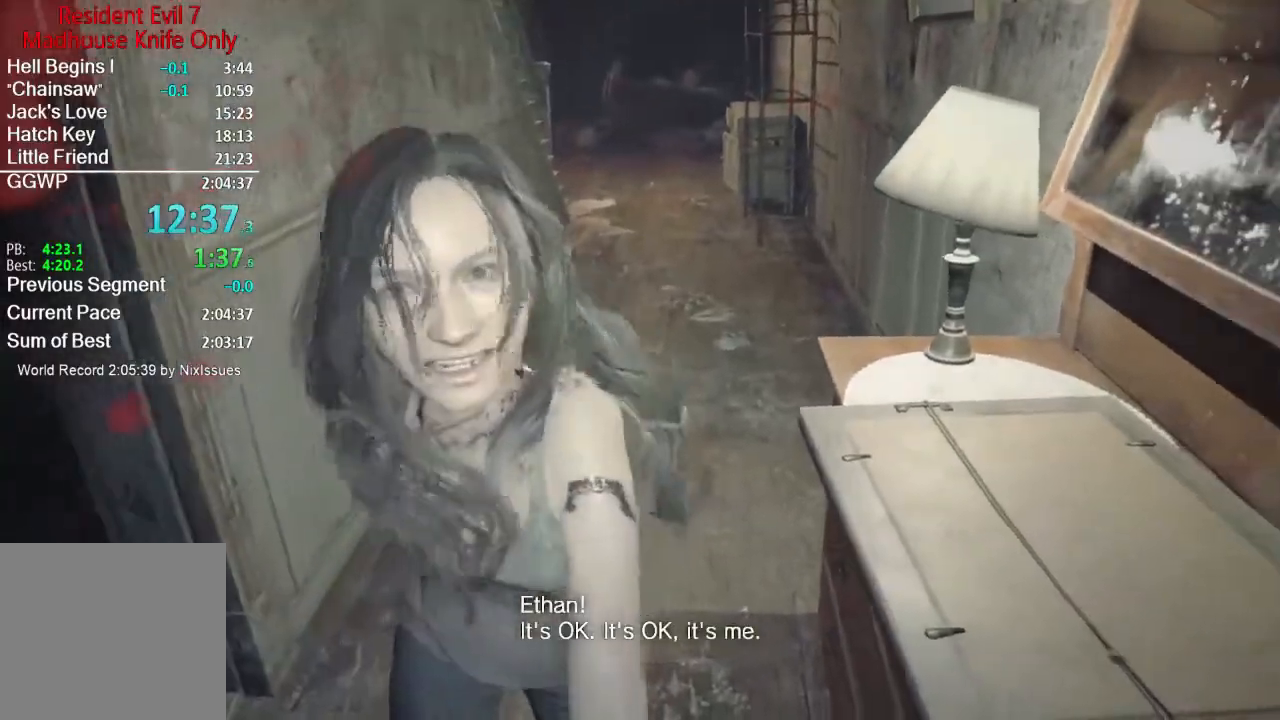
{"buttons": [], "left_stick": "center", "right_stick": "center", "events": [[16, "left_stick", "center"]]}